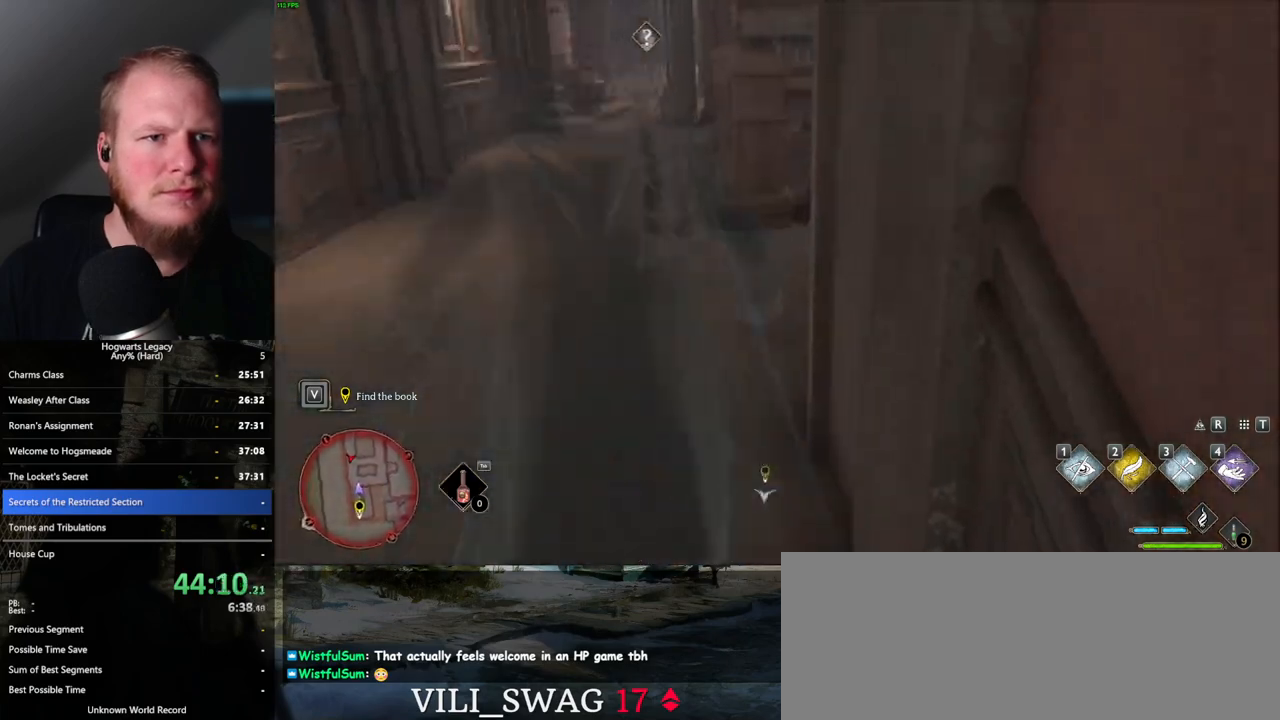
Gameplay with keyboard and mouse; each line is a JSON object with the keys and mouse buttons held at the frame after it. "events" lists presses ("down") and releases ("up") of ".", "/", "0", "1", "2", "3", "4", "5", "6", "7", "8", "9", "a", "alt_l", "alt_r", "b", "backslash", "backspace", "c", "caps_lock", "comma", "ctrl_l", "ctrl_r", "d", "e", "equals", "escape", "f", "f1", "f10", "f11", "f12", "f2", "f3", "f4", "f5", "f6", "f7", "f8", "f9", "g", "h", "i", "j", "k", "l", "lbracket", "m", "minus", "n", "o", "p", "q", "quote", "r", "rbracket", "return", "s", "semicolon", "shift_l", "shift_r", "space", "super_l", "super_r", "t", "tab", "tilde", "u", "v", "w", "x", "y", "z", "mouse_left", "mouse_wheel", "mouse_right", "mouse_mb4" and "mouse_mb5" between this image and that frame as [ms after this image, input, new state], when the widget could be followed in between. "mouse_left", "mouse_wheel", "mouse_right", "mouse_mb4", "mouse_mb5" = the "left", "wheel", "right", "mb4", "mb5" buttons of the "mouse" list. No other keys are recorded. "wheel" means that the mouse wheel is clicked or scrolled. Mouse movement is not recorded.
{"keys": ["d", "w"], "mouse": ["mb5"], "events": [[317, "mouse_mb5", "down"], [500, "d", "down"]]}
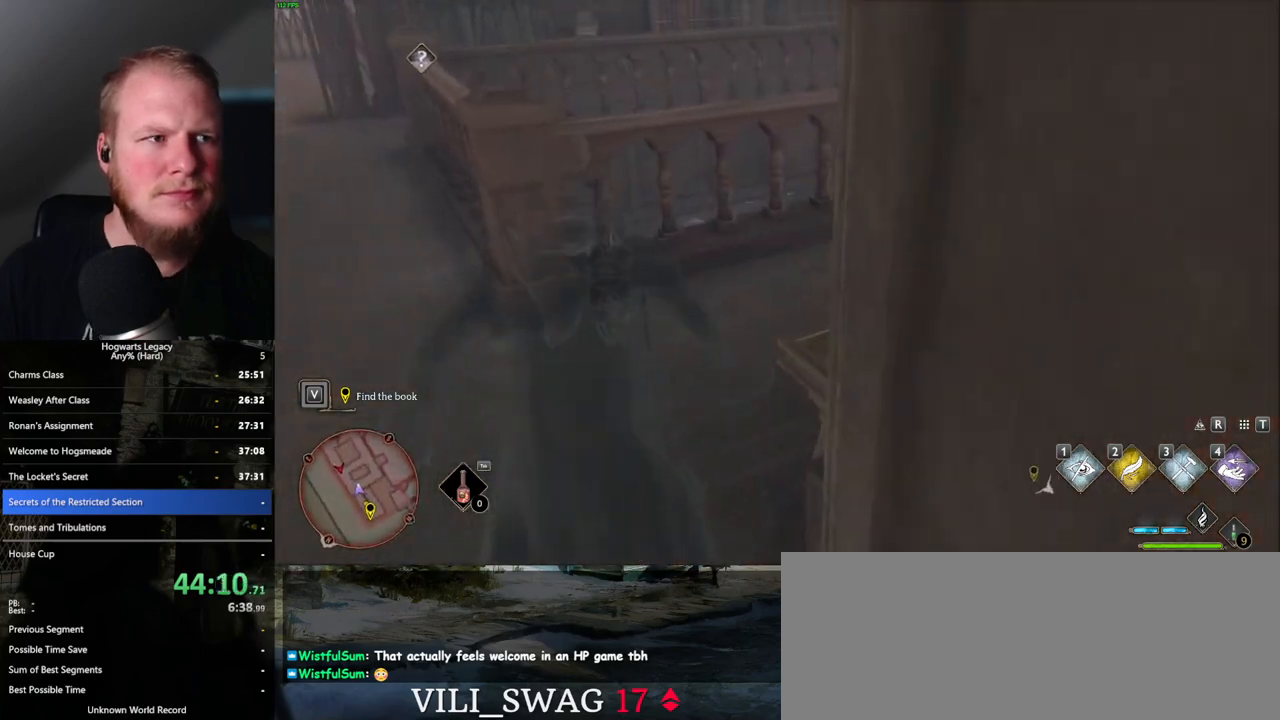
{"keys": ["d", "w"], "mouse": [], "events": [[17, "mouse_mb5", "up"]]}
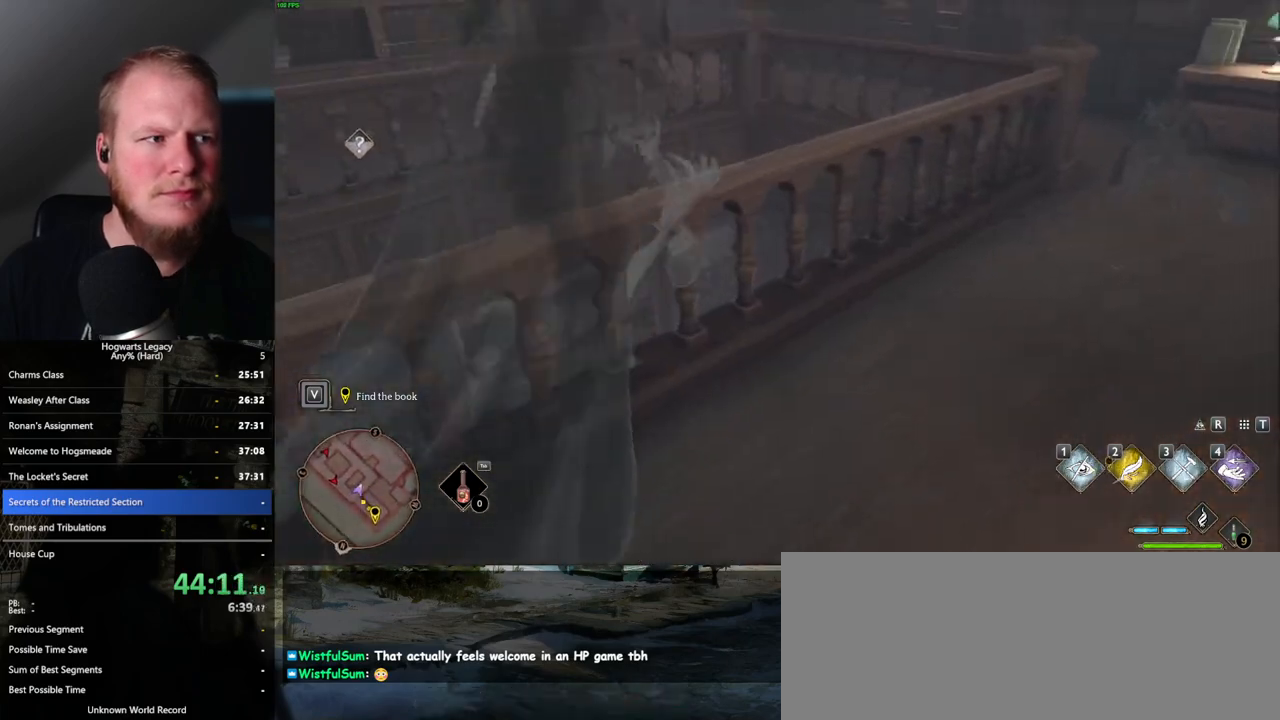
{"keys": ["d", "w"], "mouse": ["mb5"], "events": [[483, "mouse_mb5", "down"]]}
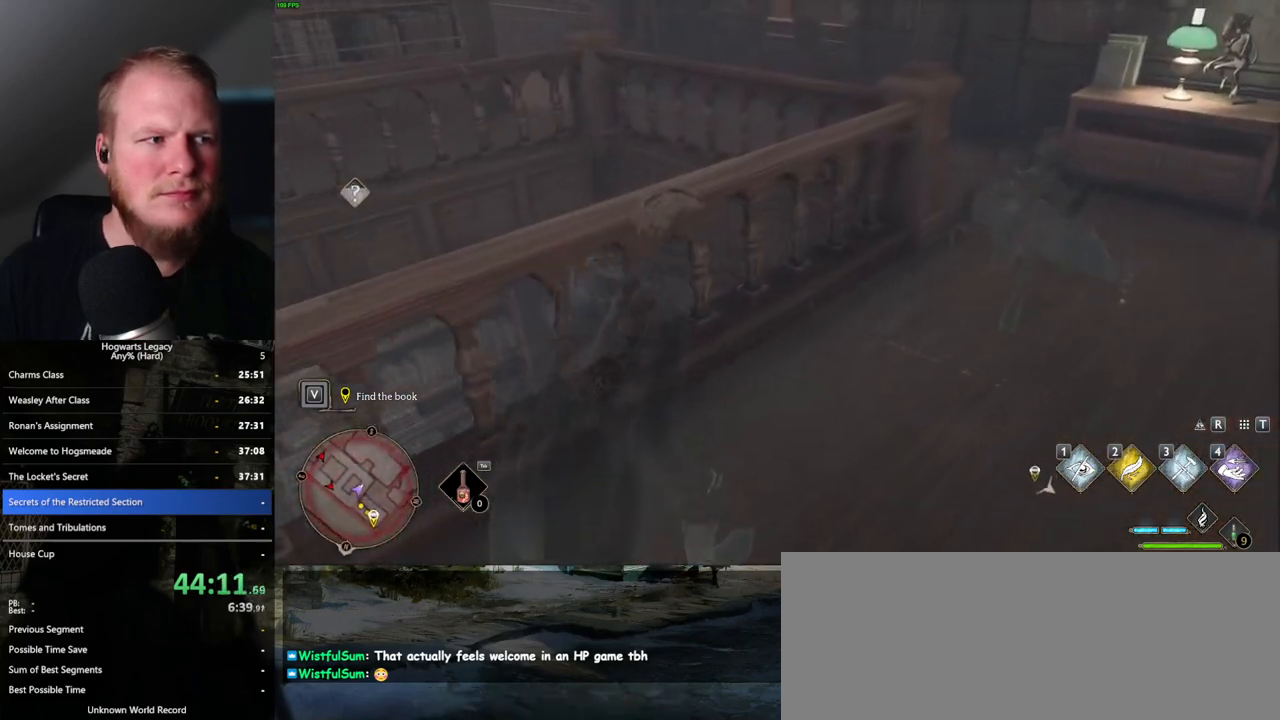
{"keys": ["d", "w"], "mouse": [], "events": [[167, "mouse_mb5", "up"]]}
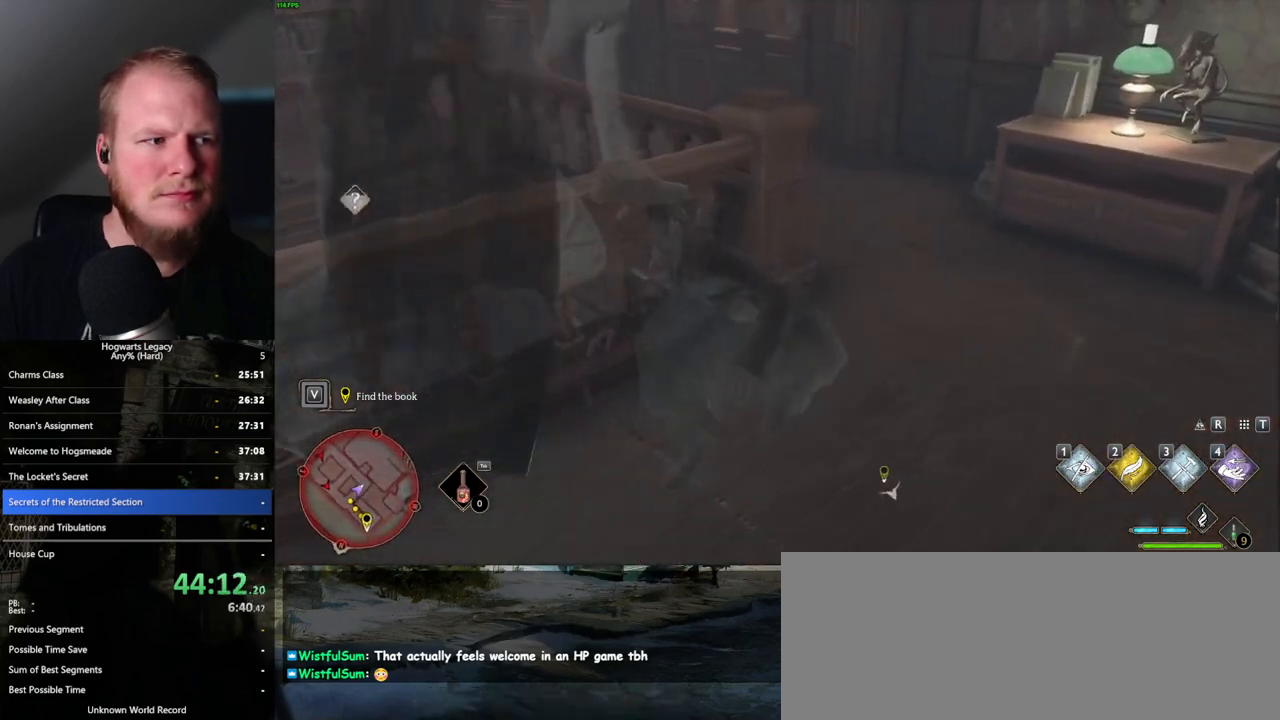
{"keys": ["w"], "mouse": [], "events": [[450, "d", "up"]]}
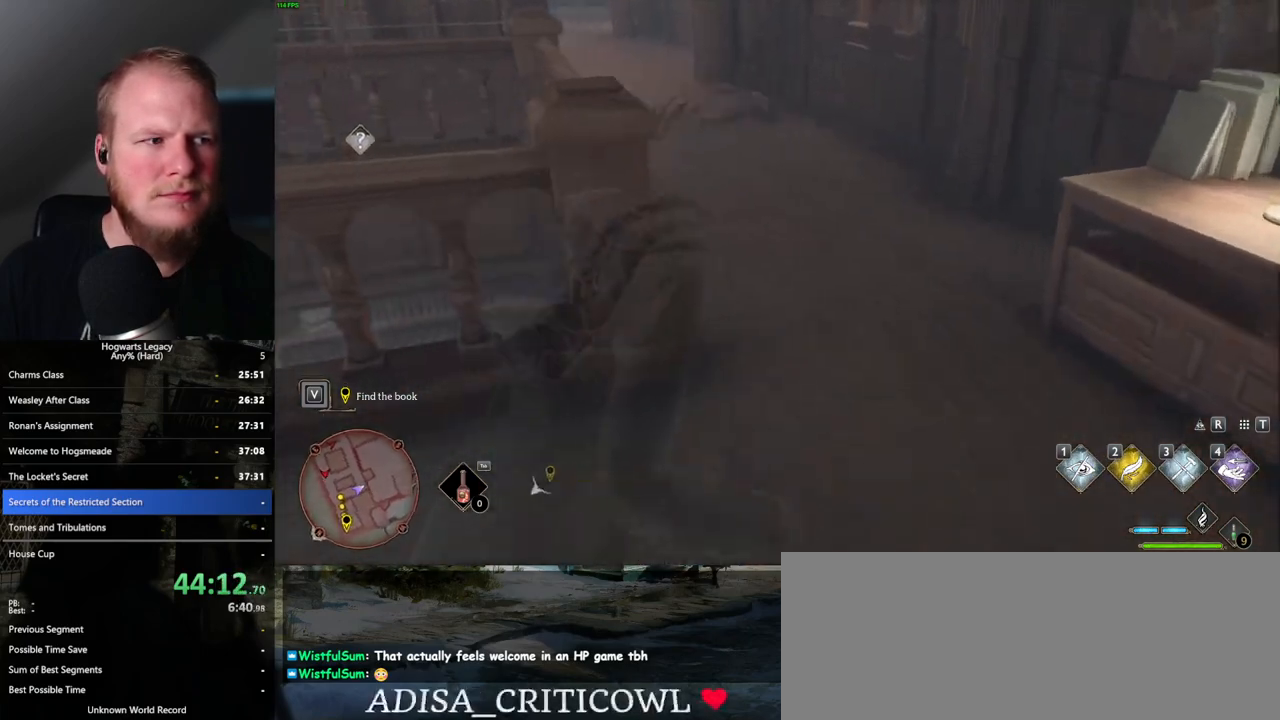
{"keys": ["w"], "mouse": [], "events": [[33, "mouse_mb5", "down"], [283, "mouse_mb5", "up"]]}
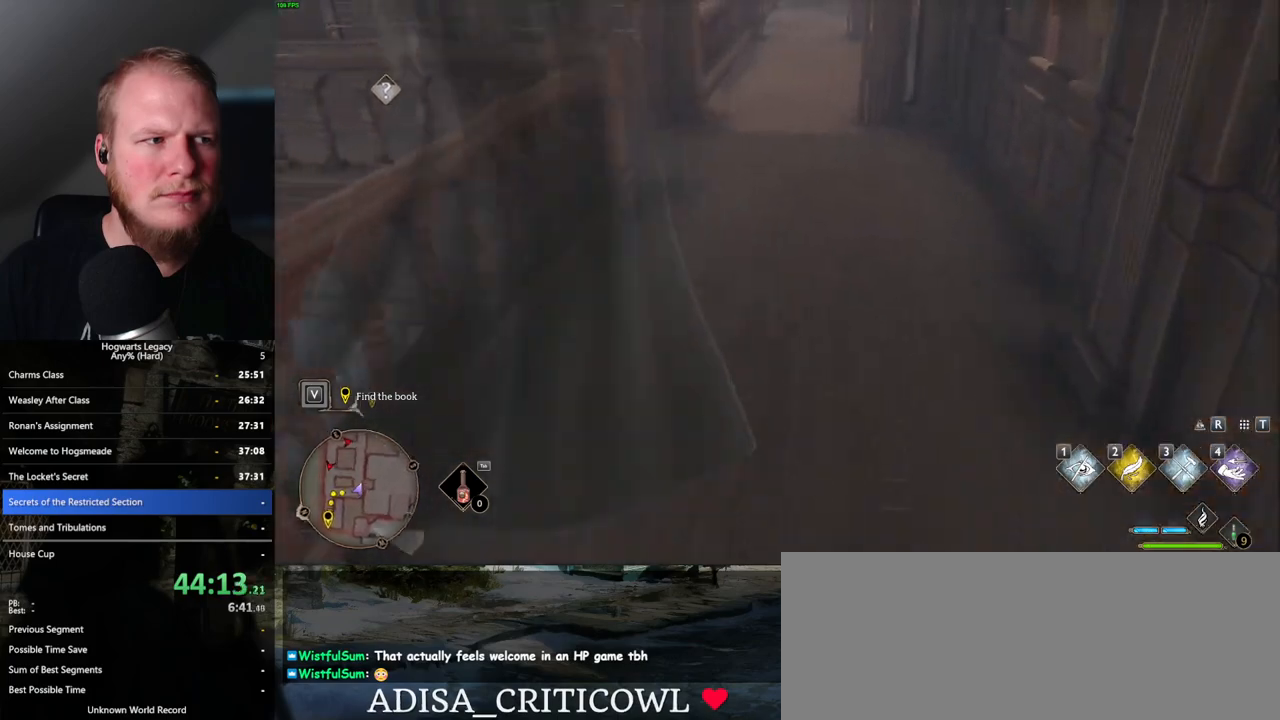
{"keys": ["w"], "mouse": ["mb5"], "events": [[467, "mouse_mb5", "down"]]}
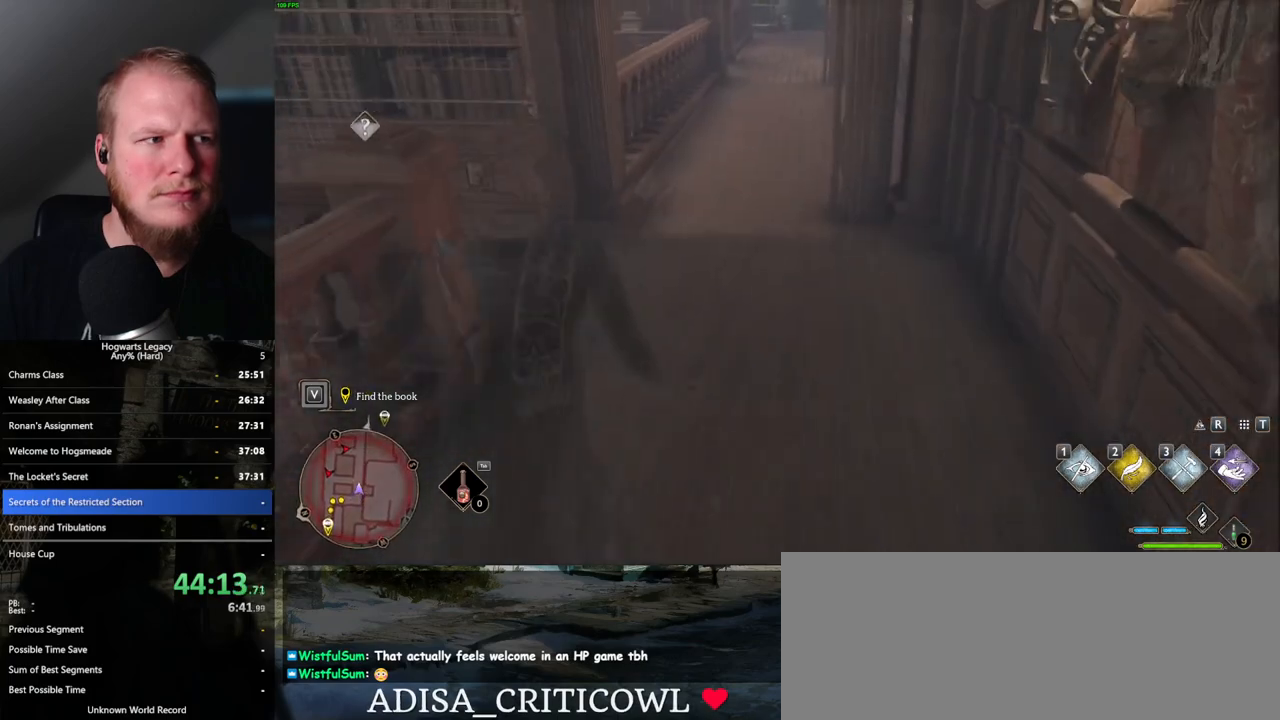
{"keys": ["w"], "mouse": [], "events": [[267, "mouse_mb5", "up"]]}
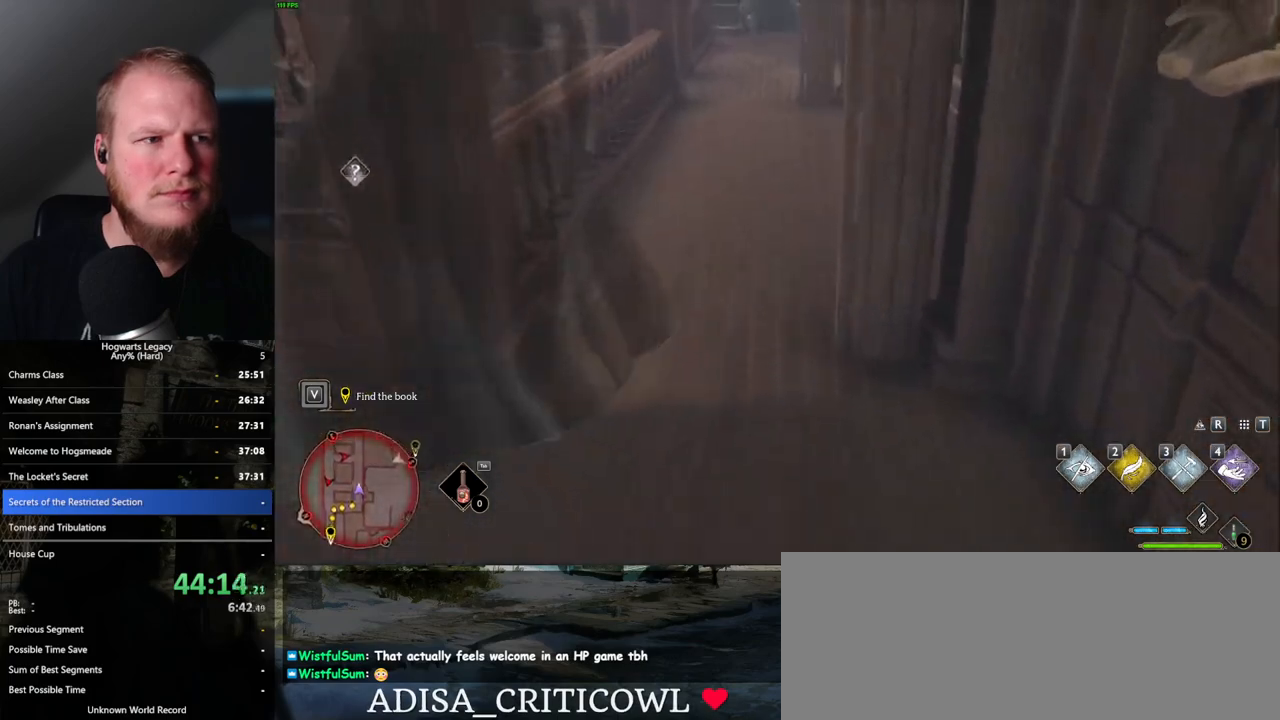
{"keys": ["d", "w"], "mouse": ["mb5"], "events": [[400, "mouse_mb5", "down"], [467, "d", "down"]]}
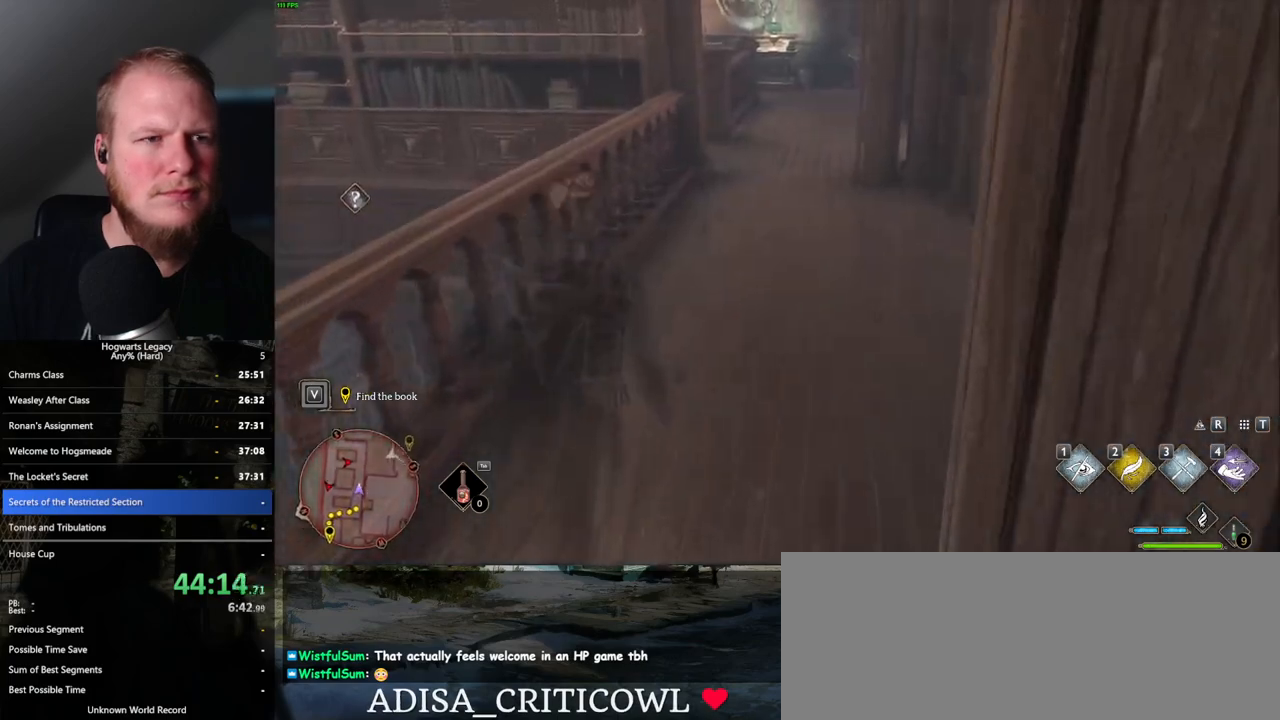
{"keys": ["d", "w"], "mouse": [], "events": [[167, "mouse_mb5", "up"]]}
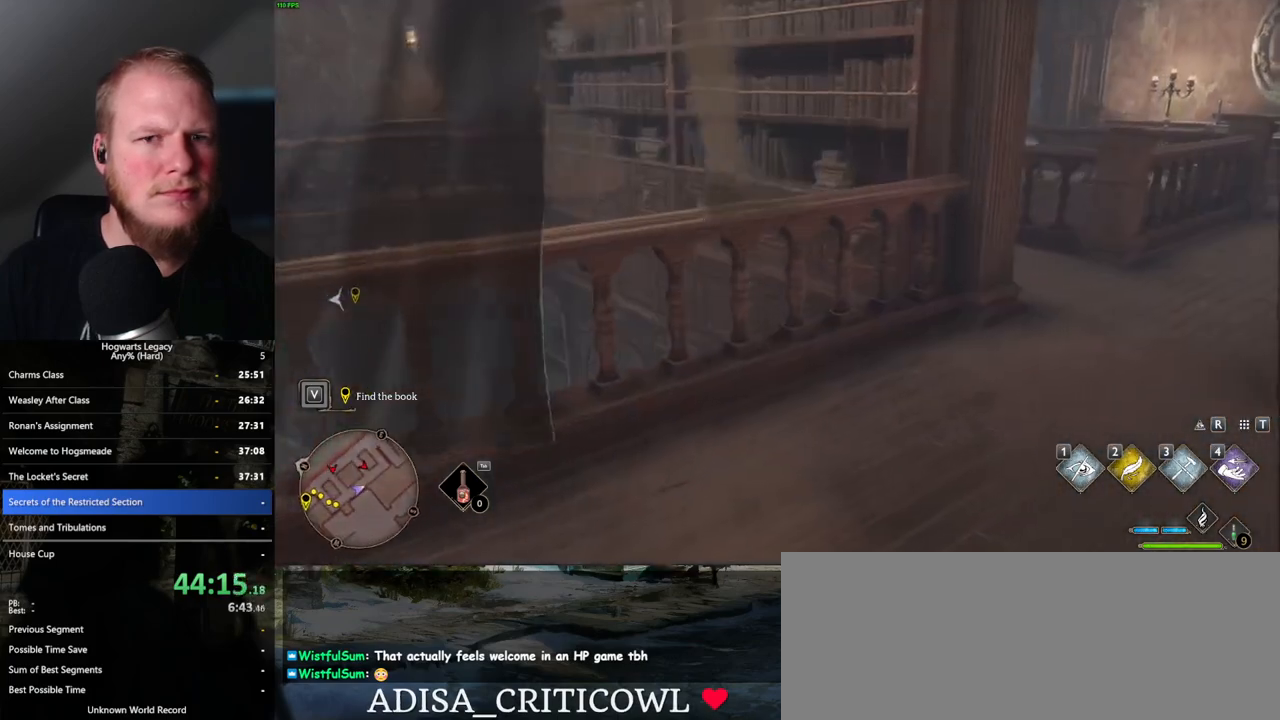
{"keys": ["d", "w"], "mouse": [], "events": []}
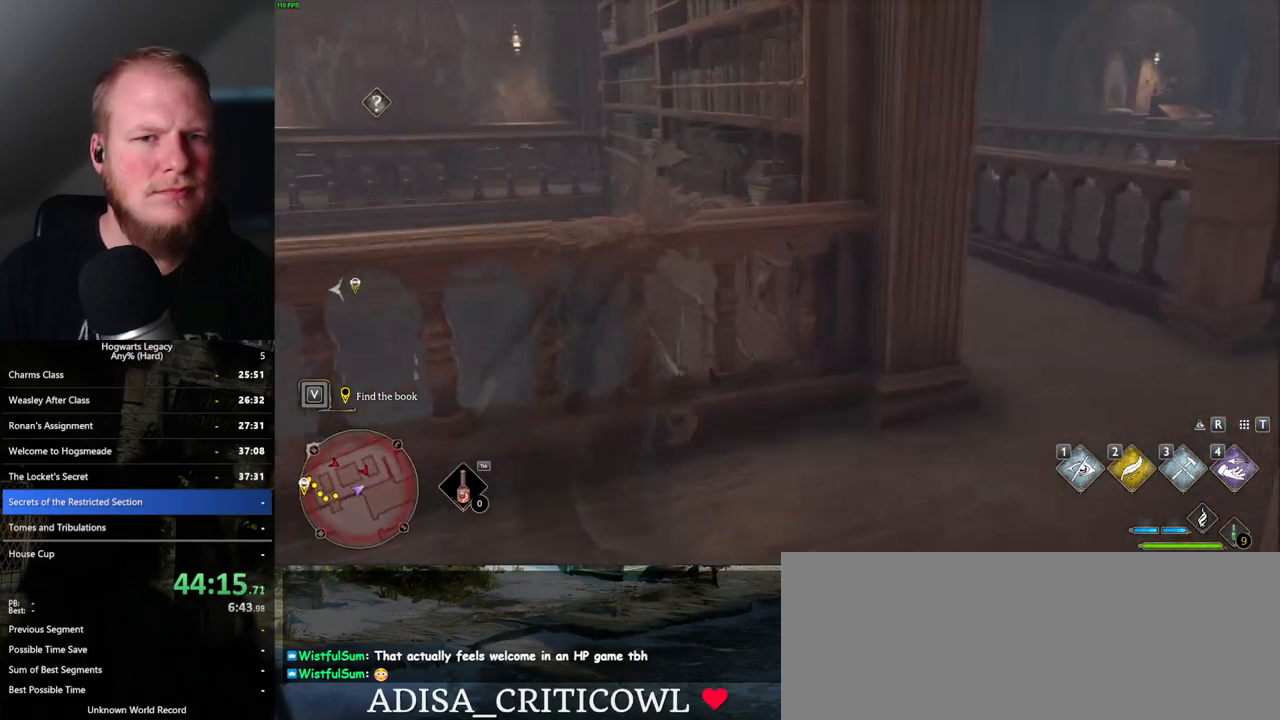
{"keys": ["d", "w"], "mouse": [], "events": []}
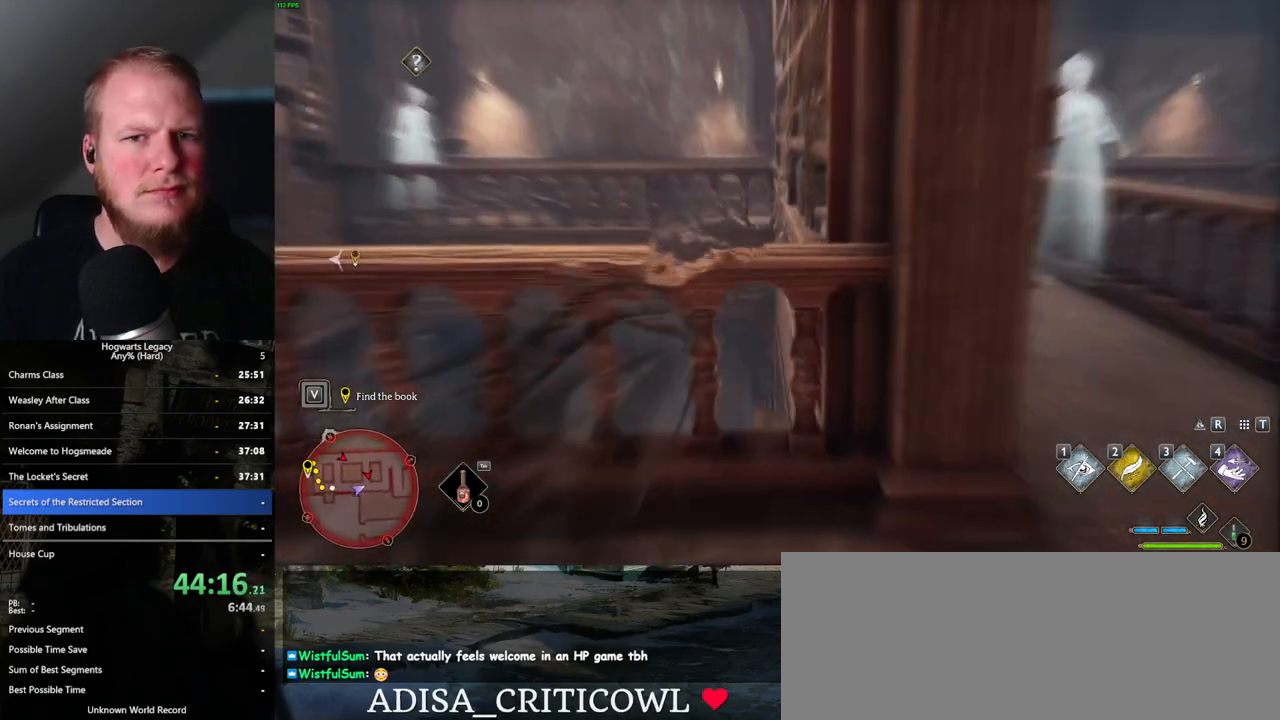
{"keys": ["a", "w"], "mouse": ["mb5"], "events": [[17, "a", "down"], [17, "d", "up"], [283, "mouse_mb5", "down"]]}
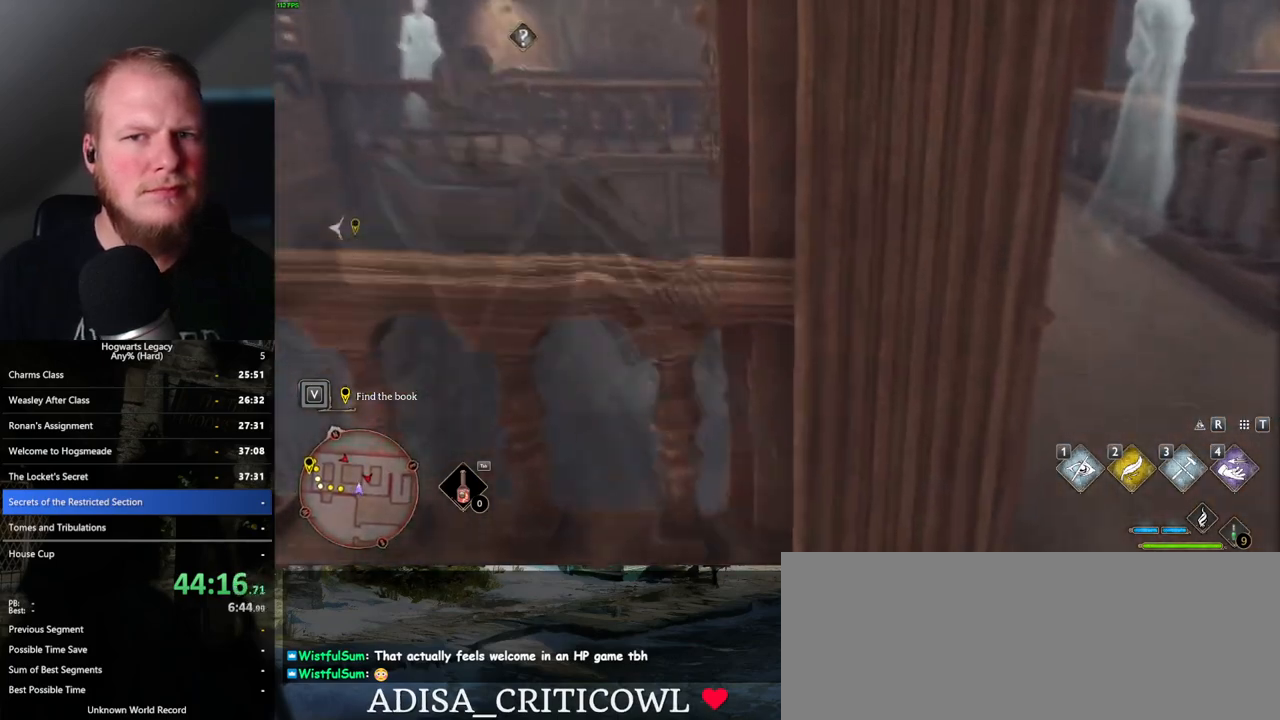
{"keys": ["w"], "mouse": ["mb5"], "events": [[50, "mouse_mb5", "up"], [467, "mouse_mb5", "down"], [500, "a", "up"]]}
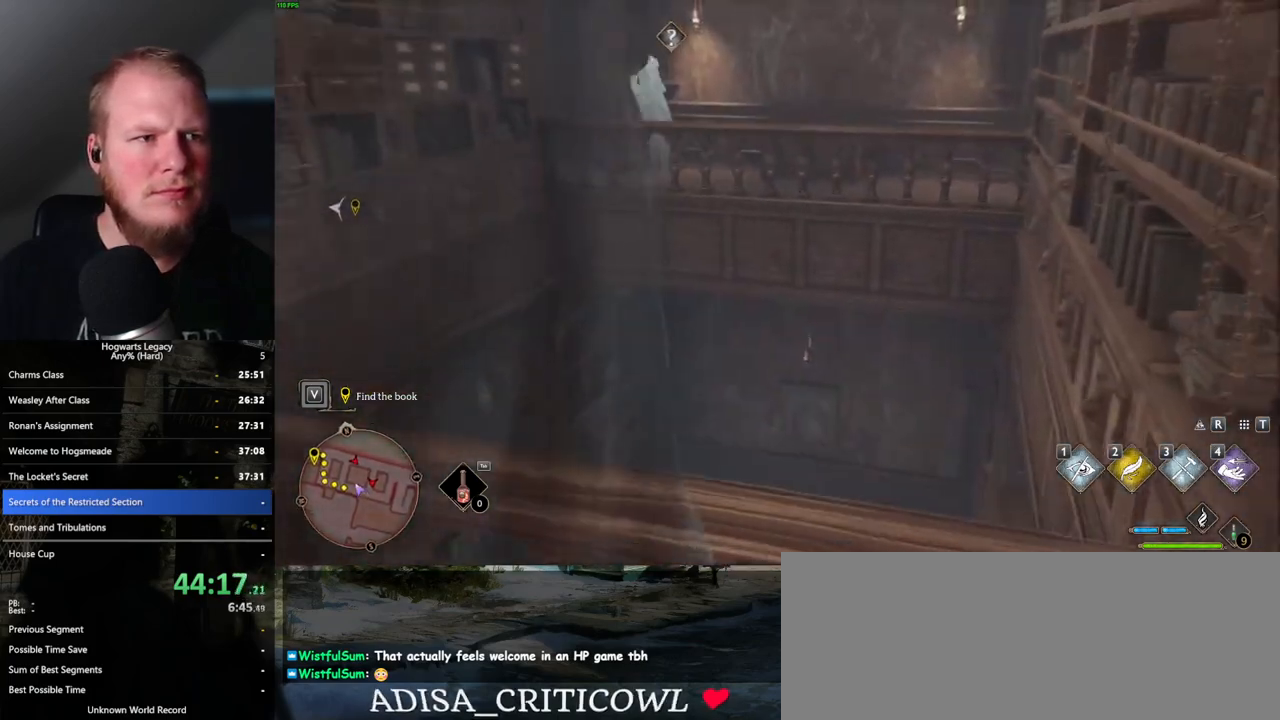
{"keys": ["d", "w"], "mouse": [], "events": [[50, "d", "down"], [133, "mouse_mb5", "up"]]}
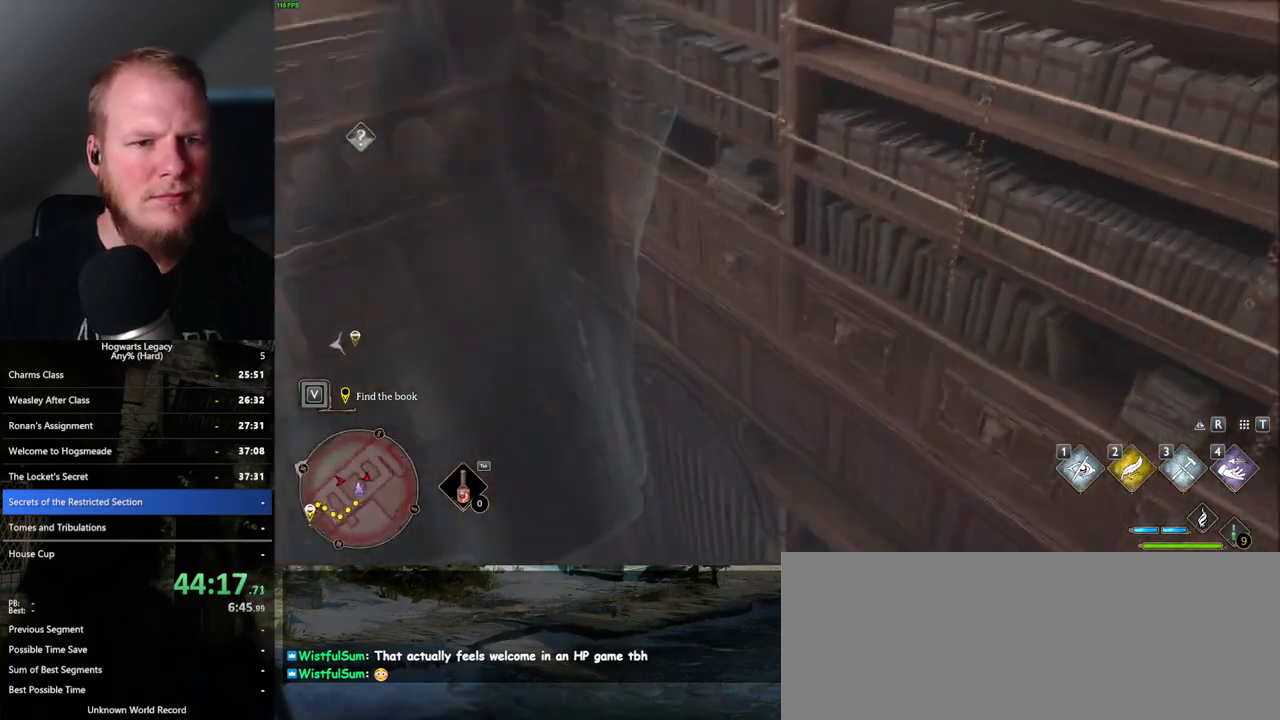
{"keys": ["d", "w"], "mouse": [], "events": []}
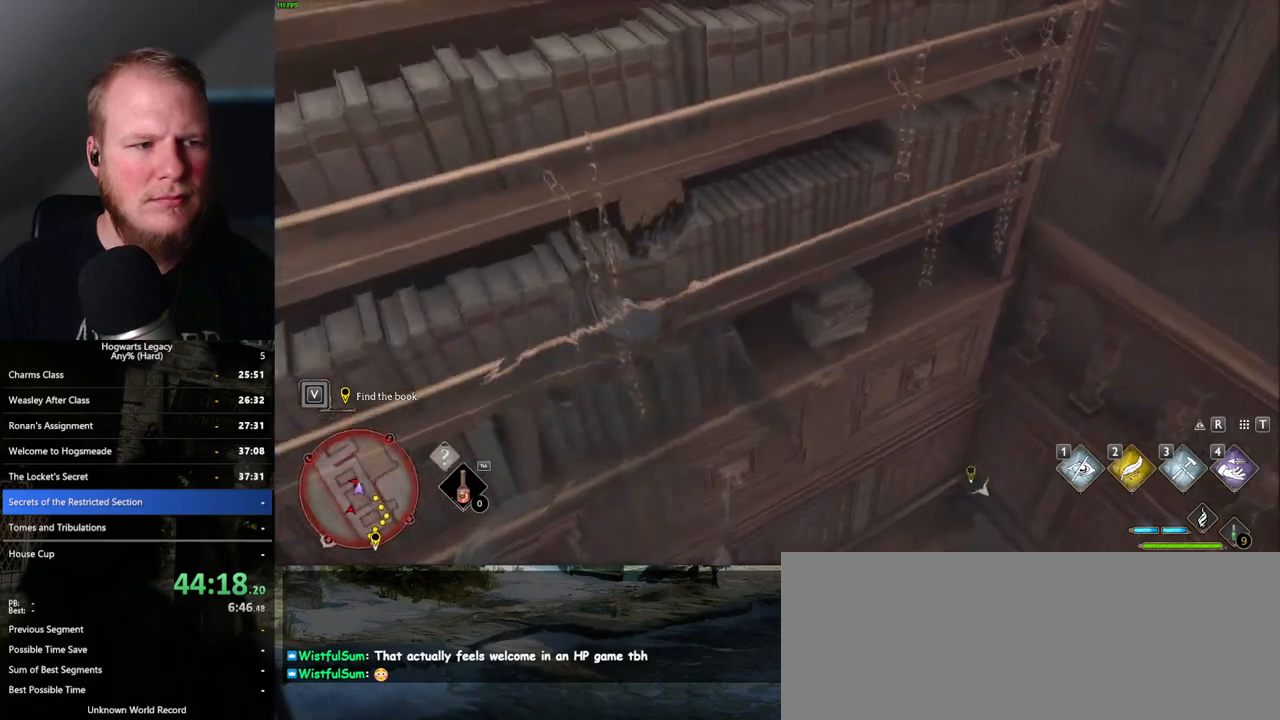
{"keys": ["a"], "mouse": [], "events": [[383, "a", "down"], [417, "d", "up"], [433, "w", "up"]]}
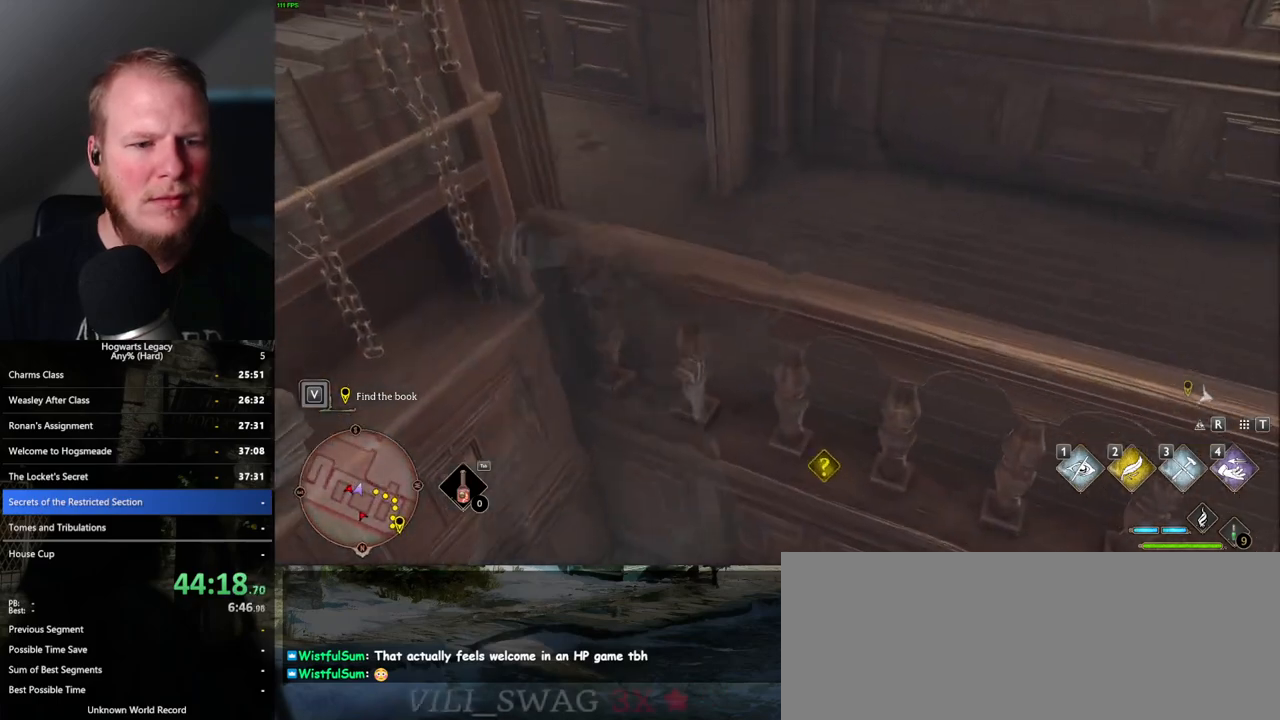
{"keys": ["d", "w"], "mouse": [], "events": [[167, "w", "down"], [183, "d", "down"], [217, "a", "up"]]}
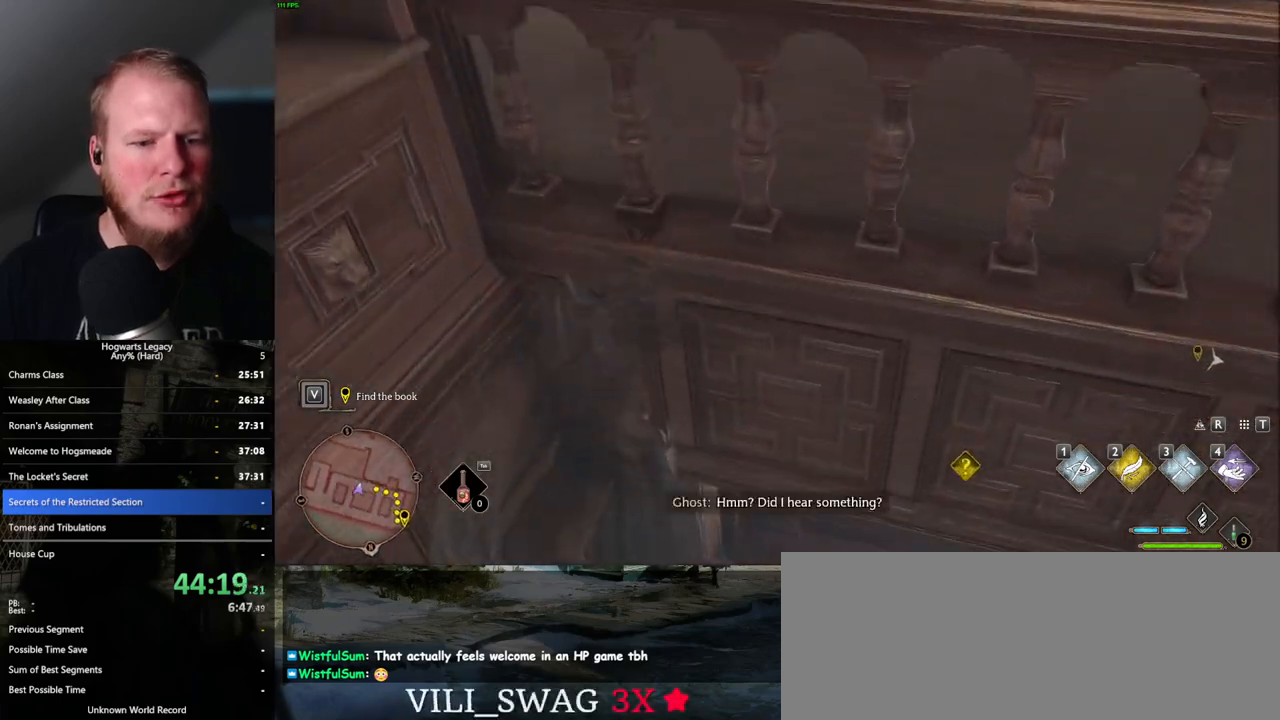
{"keys": ["a"], "mouse": [], "events": [[417, "w", "up"], [450, "a", "down"], [483, "d", "up"]]}
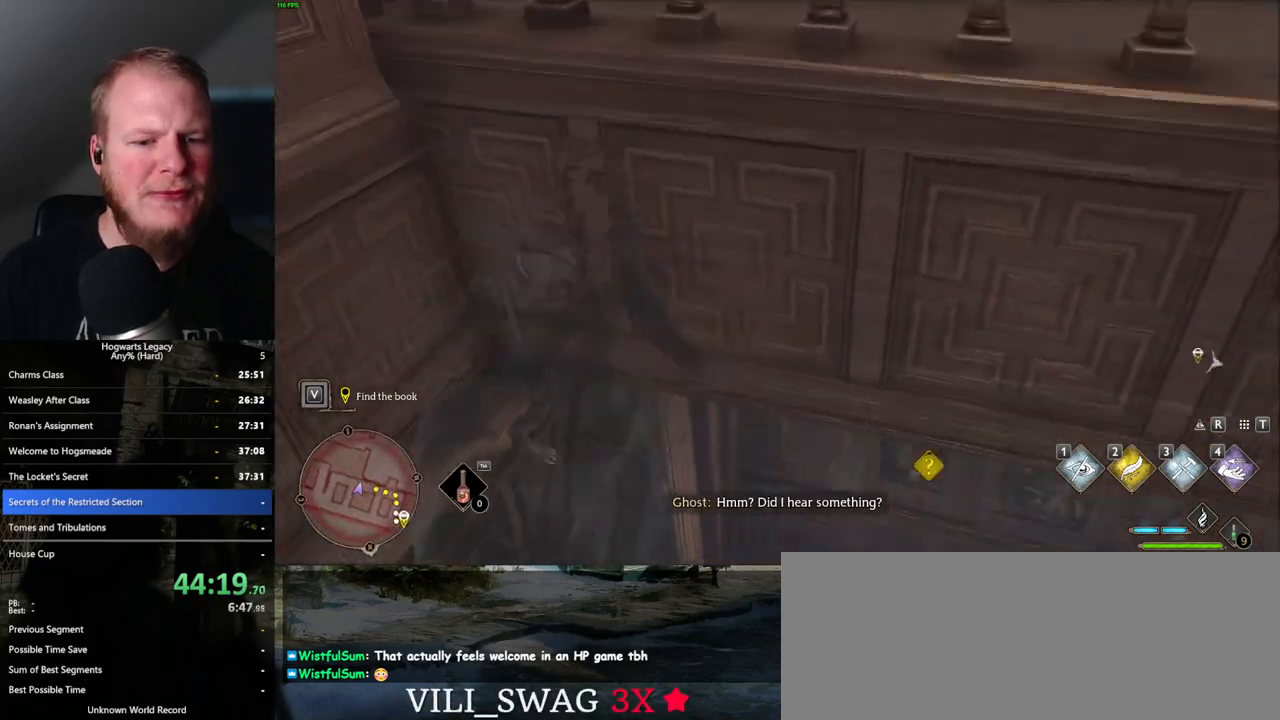
{"keys": ["d", "w"], "mouse": [], "events": [[83, "s", "down"], [150, "d", "down"], [183, "a", "up"], [217, "s", "up"], [300, "w", "down"]]}
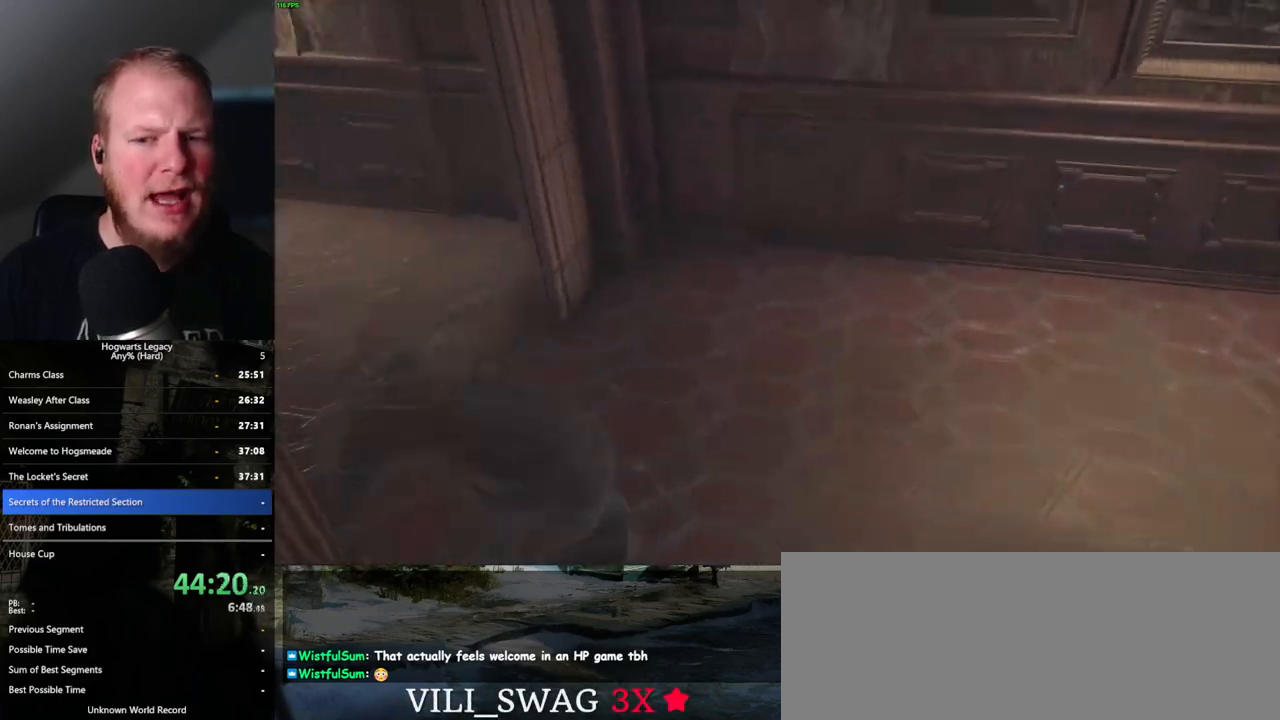
{"keys": ["w"], "mouse": [], "events": [[417, "d", "up"]]}
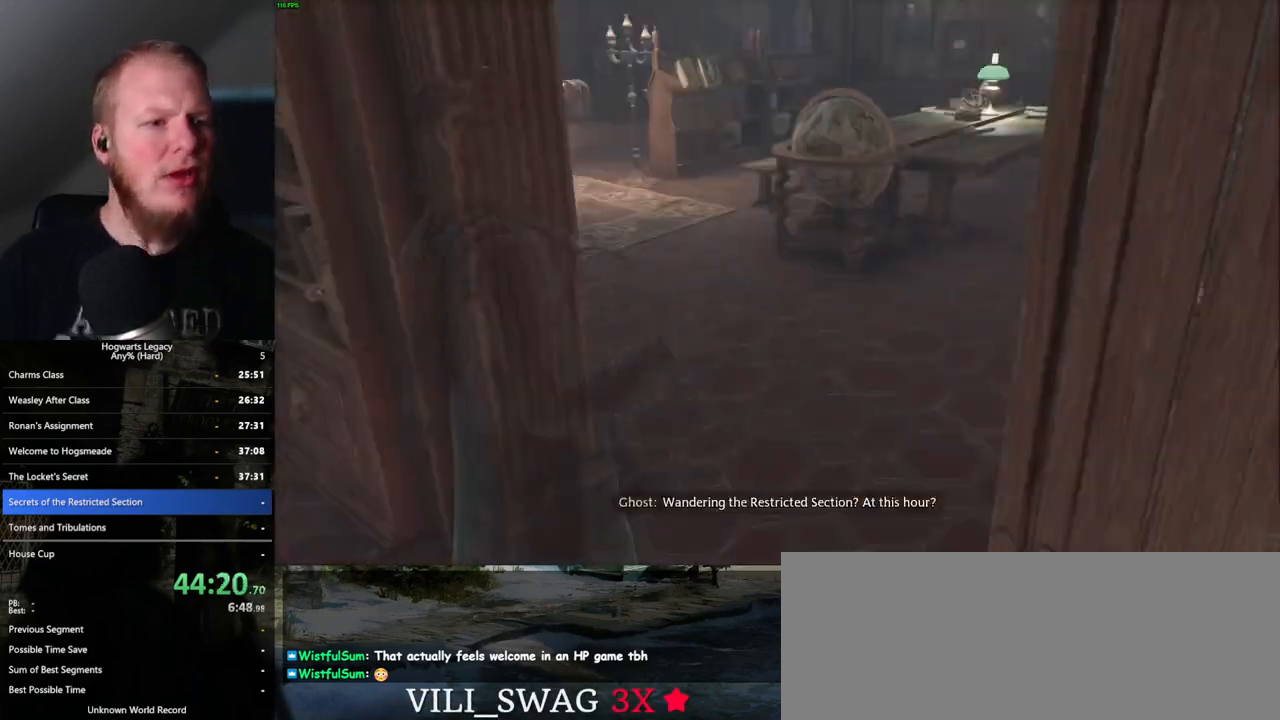
{"keys": [], "mouse": [], "events": [[183, "w", "up"]]}